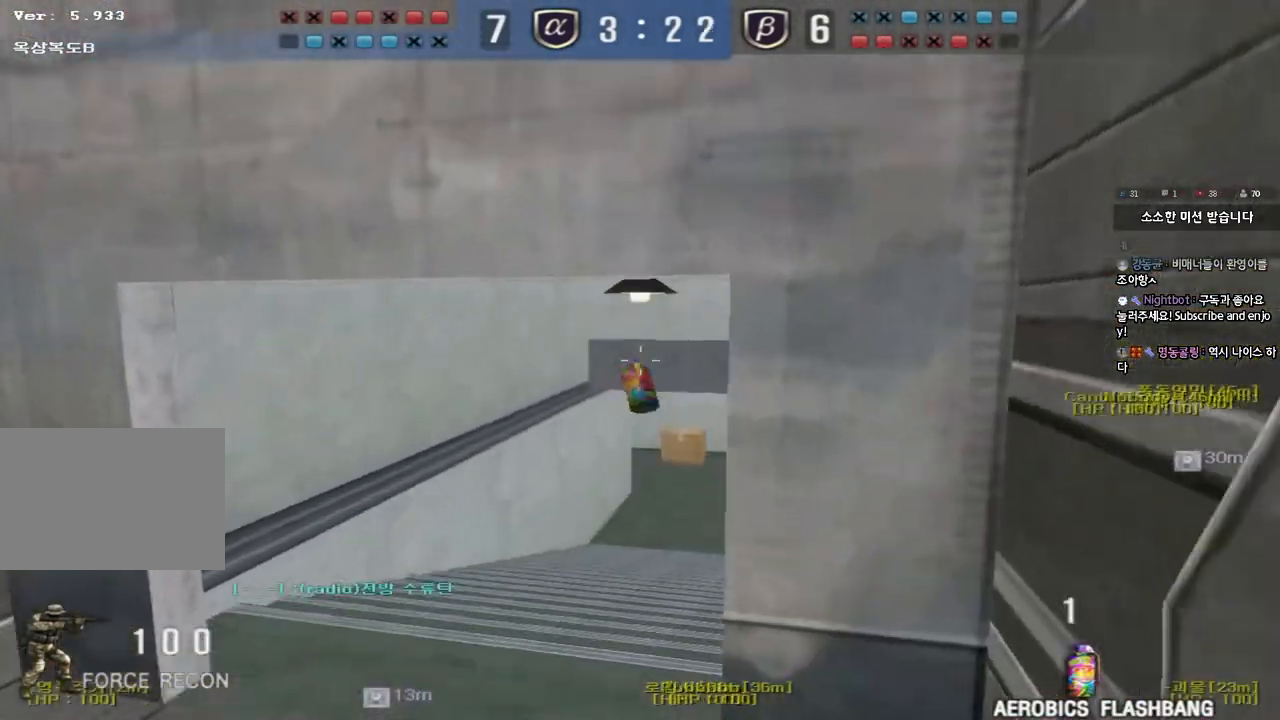
Gameplay with keyboard; each line is a JSON object with the keys held at the frame after it. "events" lists presses ("down") and releases ("up") of "a", "ctrl", "d", "e", "f", "q", "r", "s", "shift", "space", "tab" and "w" between this image and that frame as [ms after this image, input, new state], when the widget could be followed in between. No other keys are recorded. Mouse input is not recorded.
{"keys": ["d"], "events": [[333, "d", "down"], [350, "a", "up"], [450, "s", "up"]]}
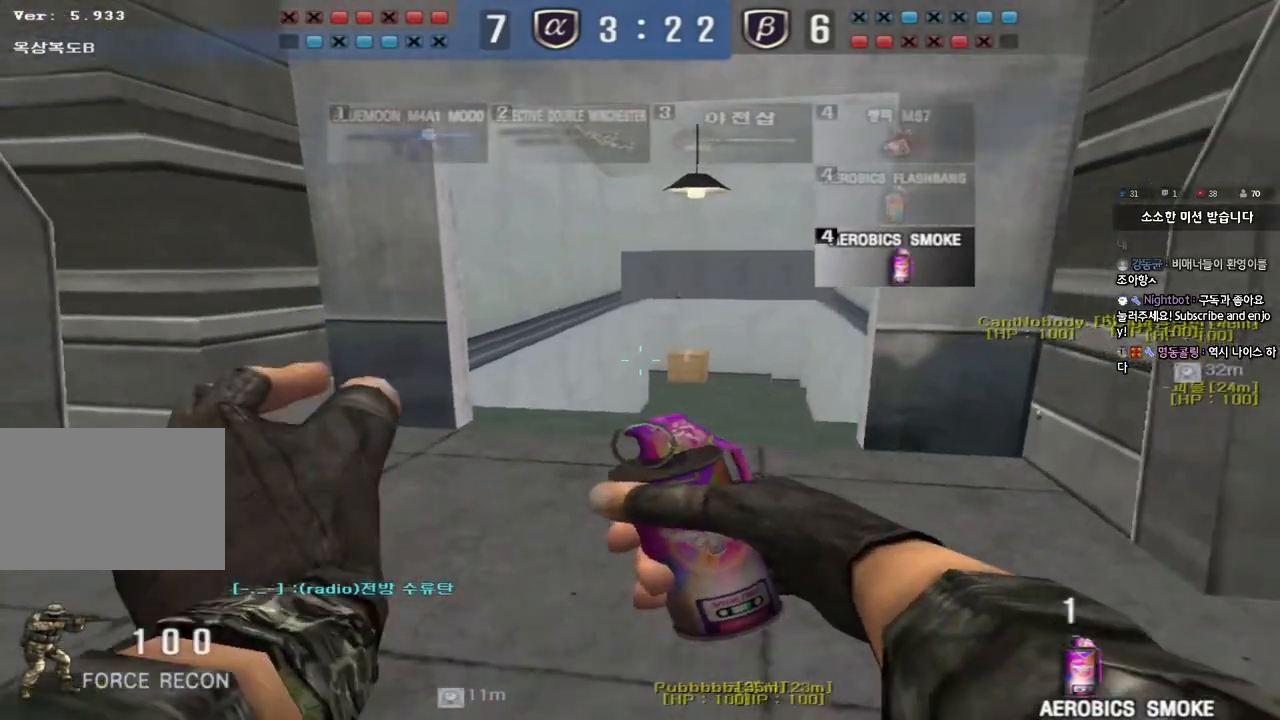
{"keys": ["w"], "events": [[100, "w", "down"], [117, "shift", "down"], [250, "d", "up"], [467, "shift", "up"]]}
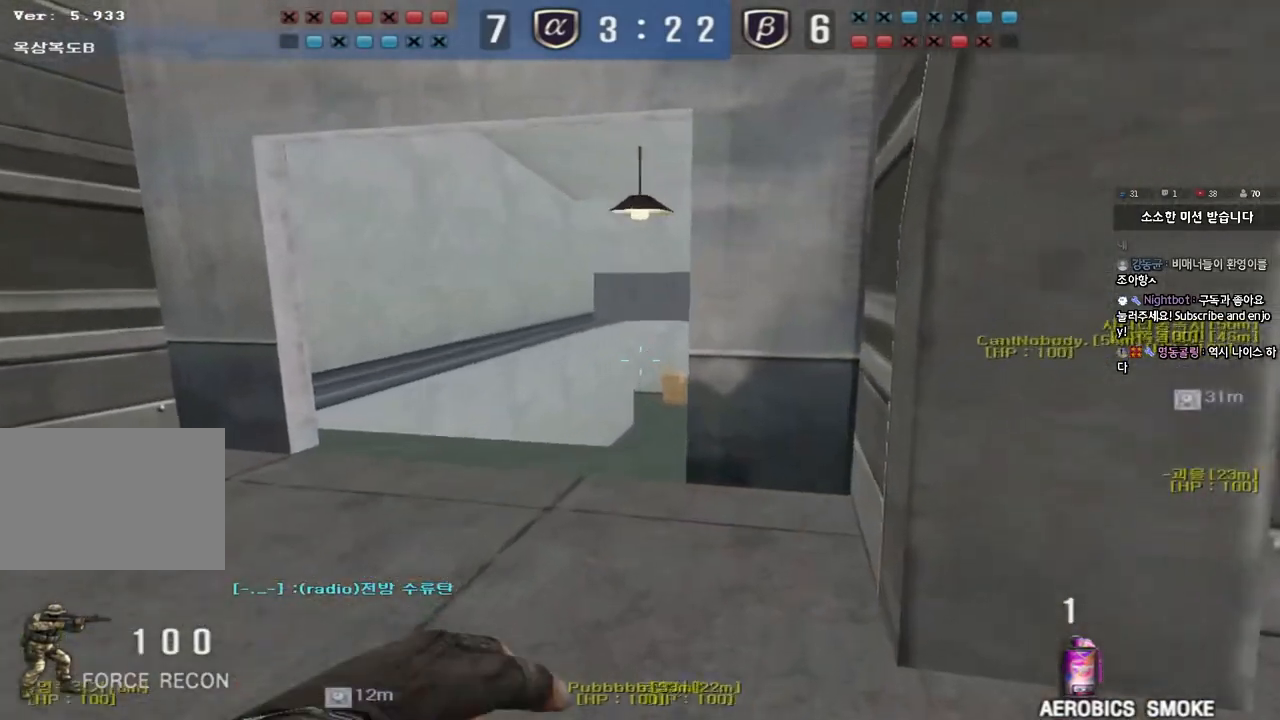
{"keys": ["a", "s"], "events": [[67, "space", "down"], [100, "w", "up"], [183, "space", "up"], [217, "a", "down"], [217, "s", "down"]]}
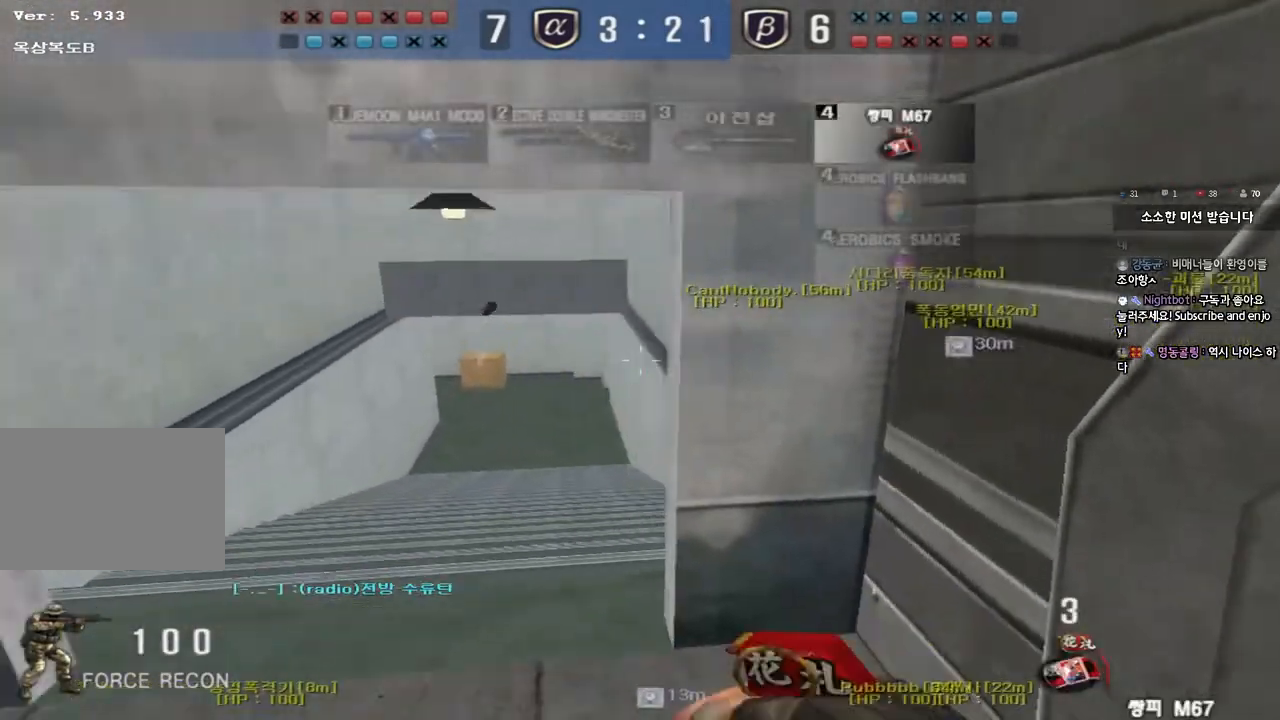
{"keys": ["shift"], "events": [[467, "s", "up"], [483, "a", "up"], [500, "shift", "down"]]}
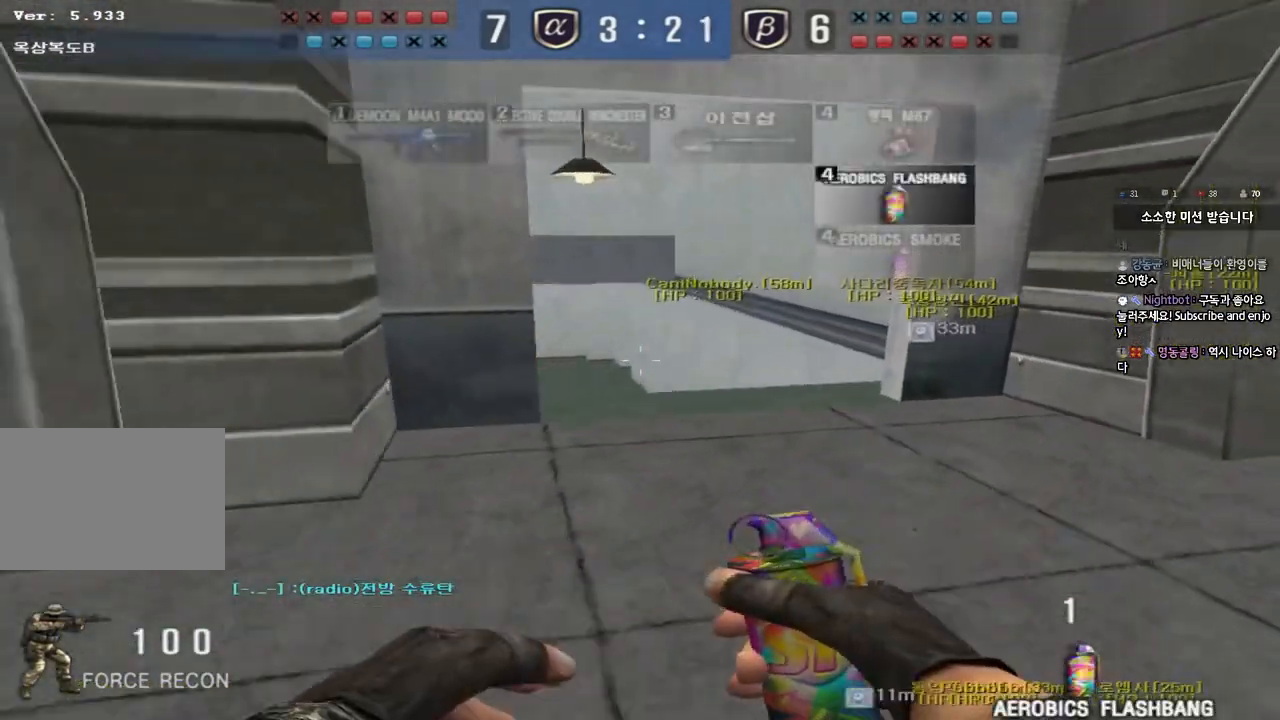
{"keys": ["shift", "w"], "events": [[267, "w", "down"], [367, "d", "down"], [467, "d", "up"]]}
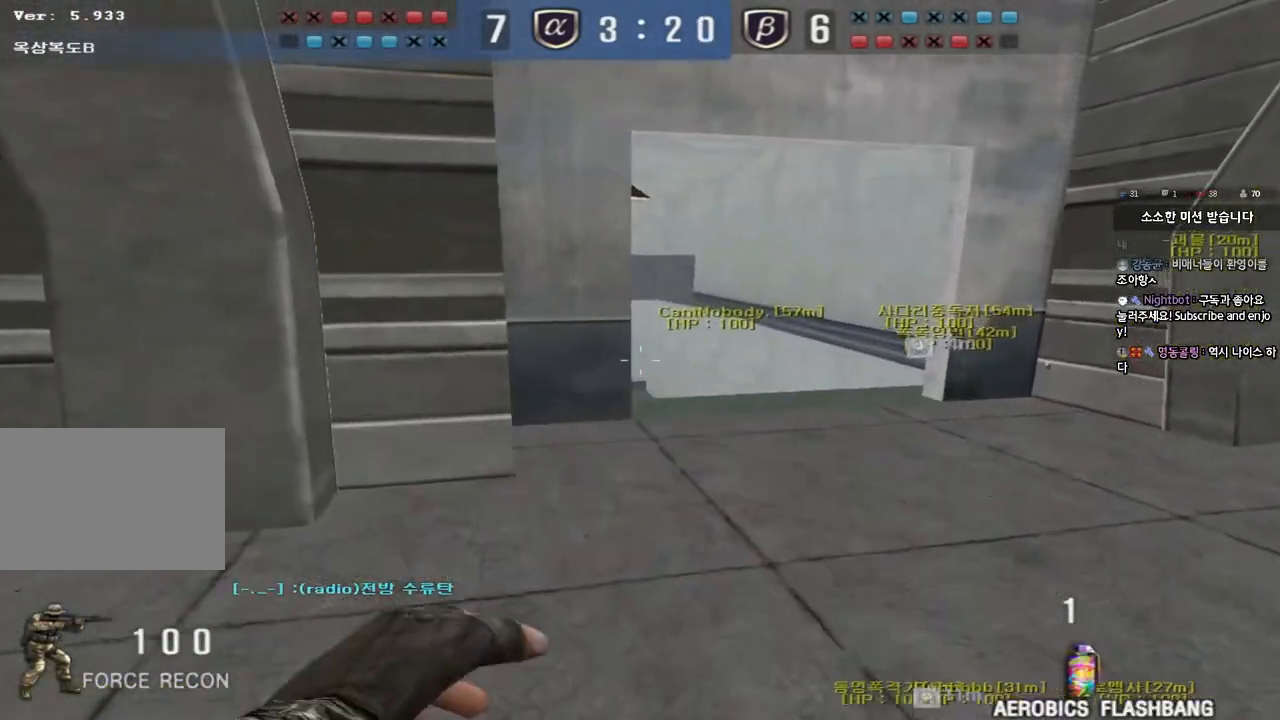
{"keys": [], "events": [[217, "shift", "up"], [383, "space", "down"], [417, "w", "up"], [500, "space", "up"]]}
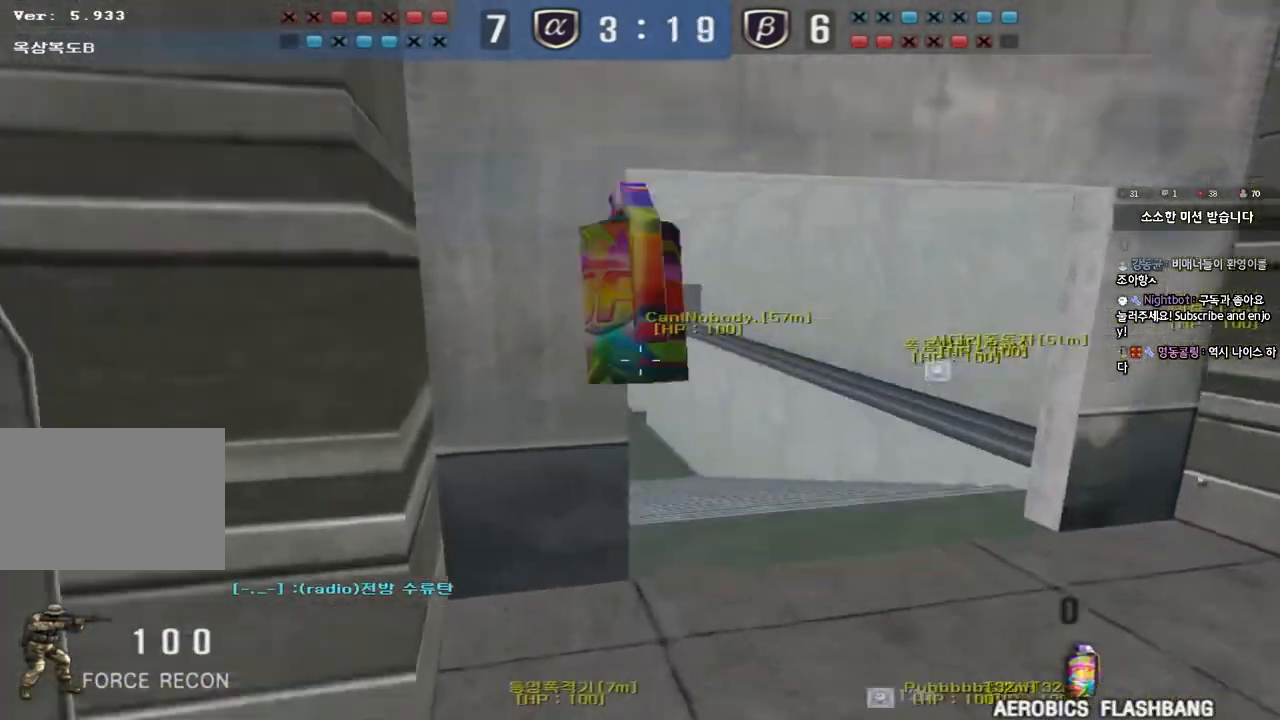
{"keys": ["d", "tab", "w"], "events": [[17, "s", "down"], [150, "a", "down"], [283, "s", "up"], [300, "a", "up"], [383, "d", "down"], [383, "w", "down"], [400, "tab", "down"]]}
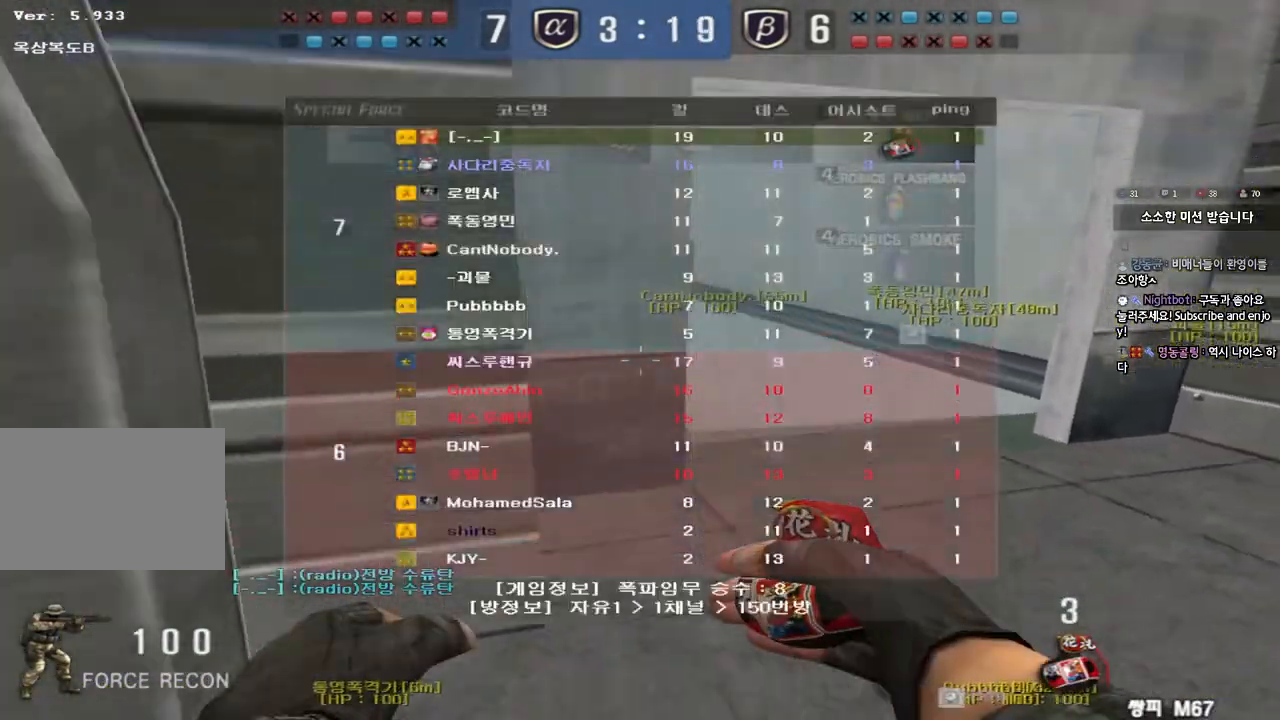
{"keys": ["a", "ctrl", "s"], "events": [[167, "d", "up"], [183, "ctrl", "down"], [183, "w", "up"], [217, "space", "down"], [217, "tab", "up"], [317, "a", "down"], [317, "s", "down"], [317, "space", "up"], [333, "ctrl", "up"], [417, "ctrl", "down"]]}
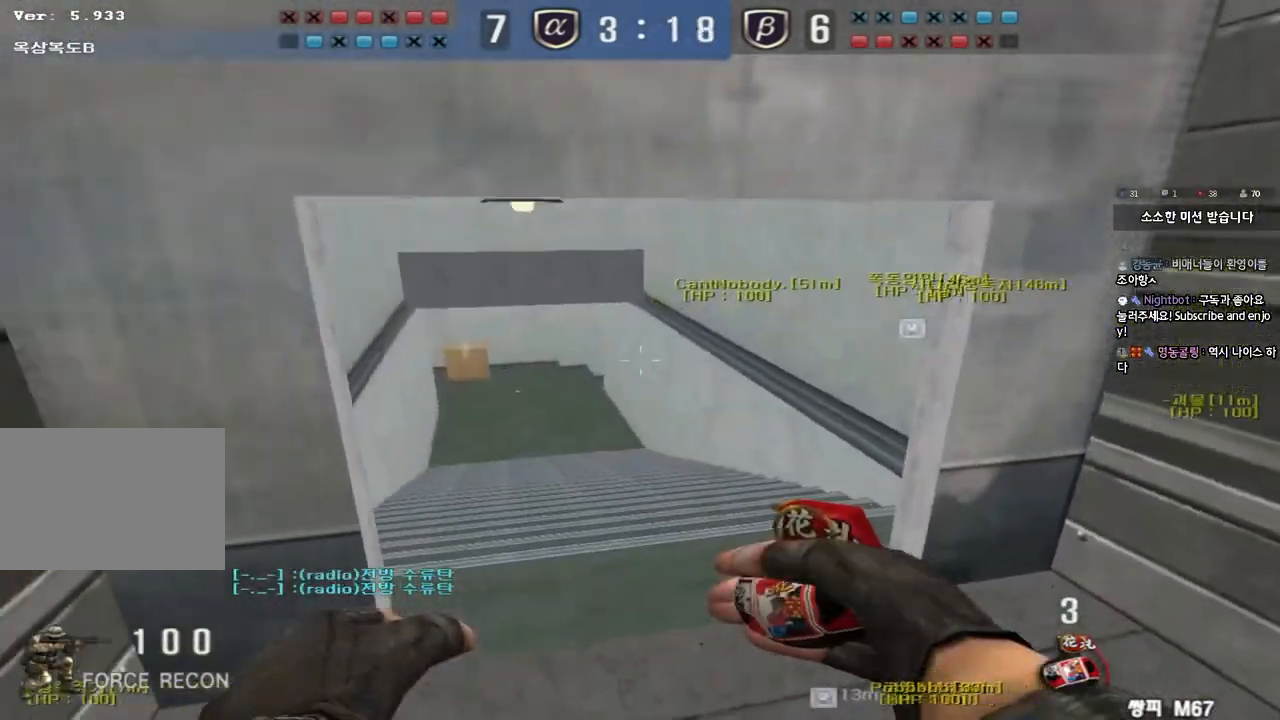
{"keys": ["d", "s"], "events": [[67, "ctrl", "up"], [467, "a", "up"], [483, "d", "down"]]}
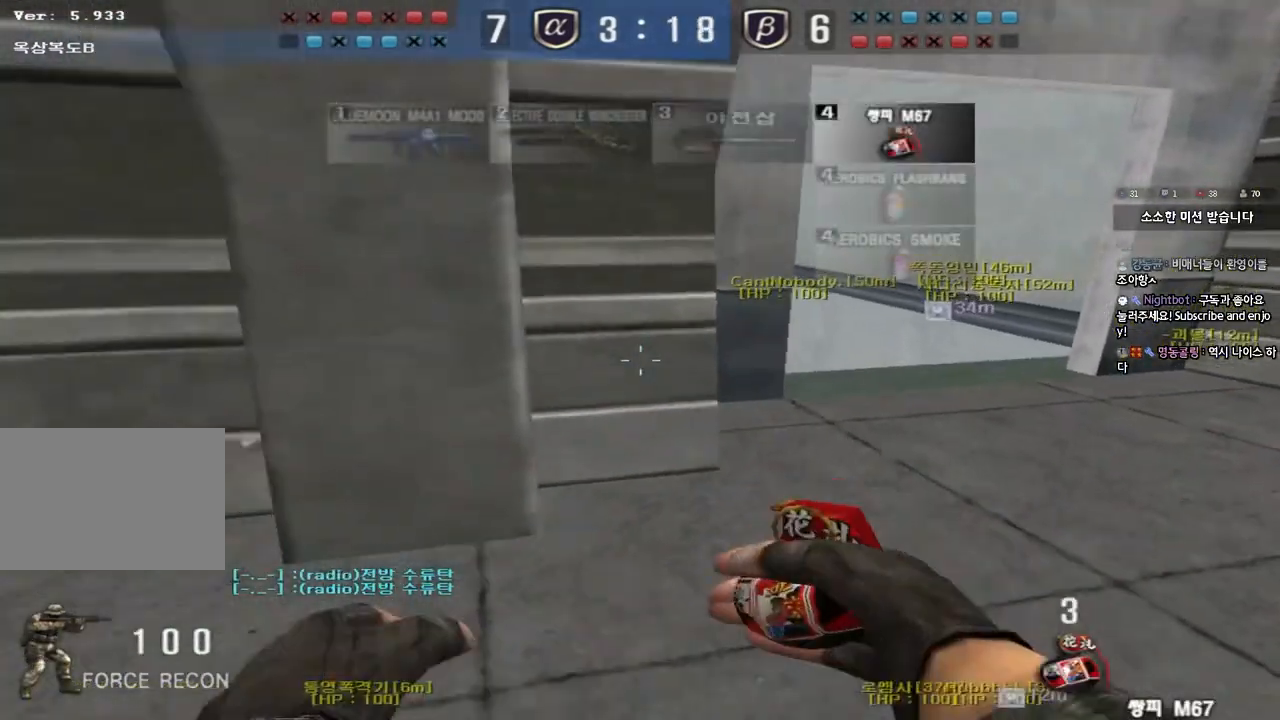
{"keys": ["d", "s"], "events": [[267, "ctrl", "down"], [267, "d", "up"], [283, "s", "up"], [350, "ctrl", "up"], [350, "d", "down"], [350, "s", "down"]]}
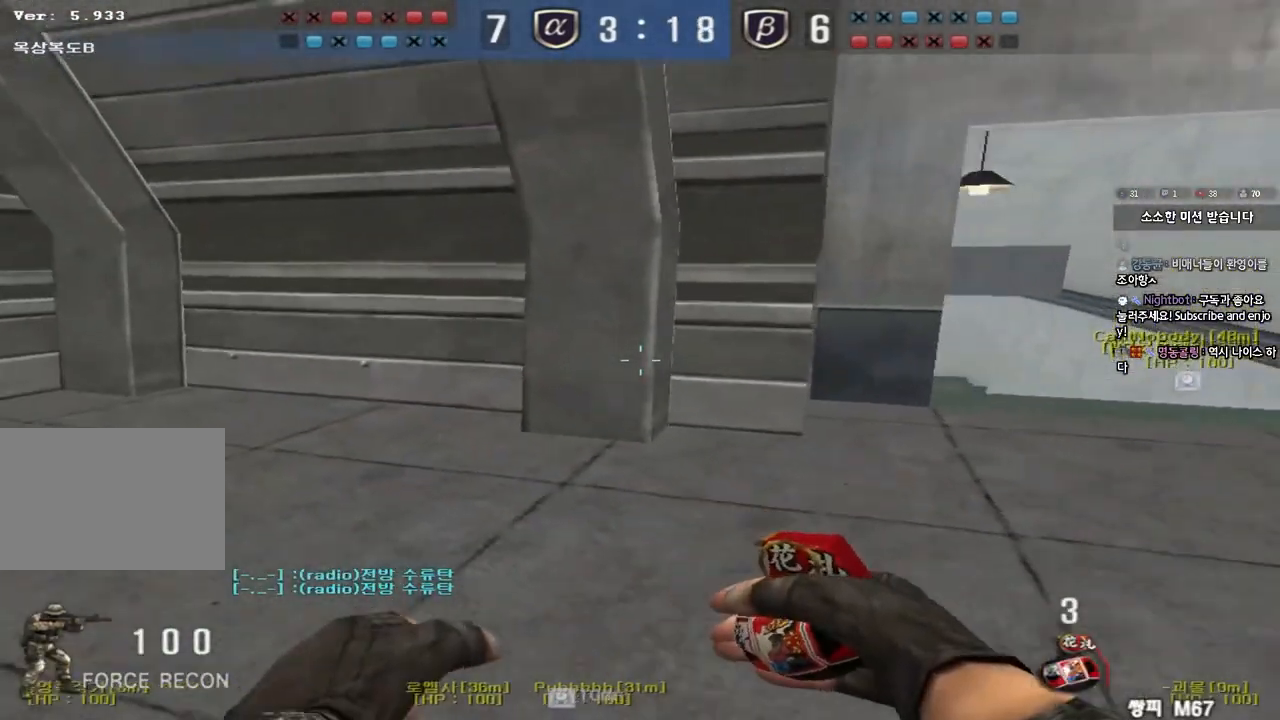
{"keys": ["ctrl"], "events": [[33, "ctrl", "down"], [33, "d", "up"], [50, "s", "up"], [117, "ctrl", "up"], [117, "d", "down"], [117, "s", "down"], [233, "ctrl", "down"], [233, "d", "up"], [250, "s", "up"], [300, "s", "down"], [317, "d", "down"], [333, "ctrl", "up"], [483, "ctrl", "down"], [483, "d", "up"], [500, "s", "up"]]}
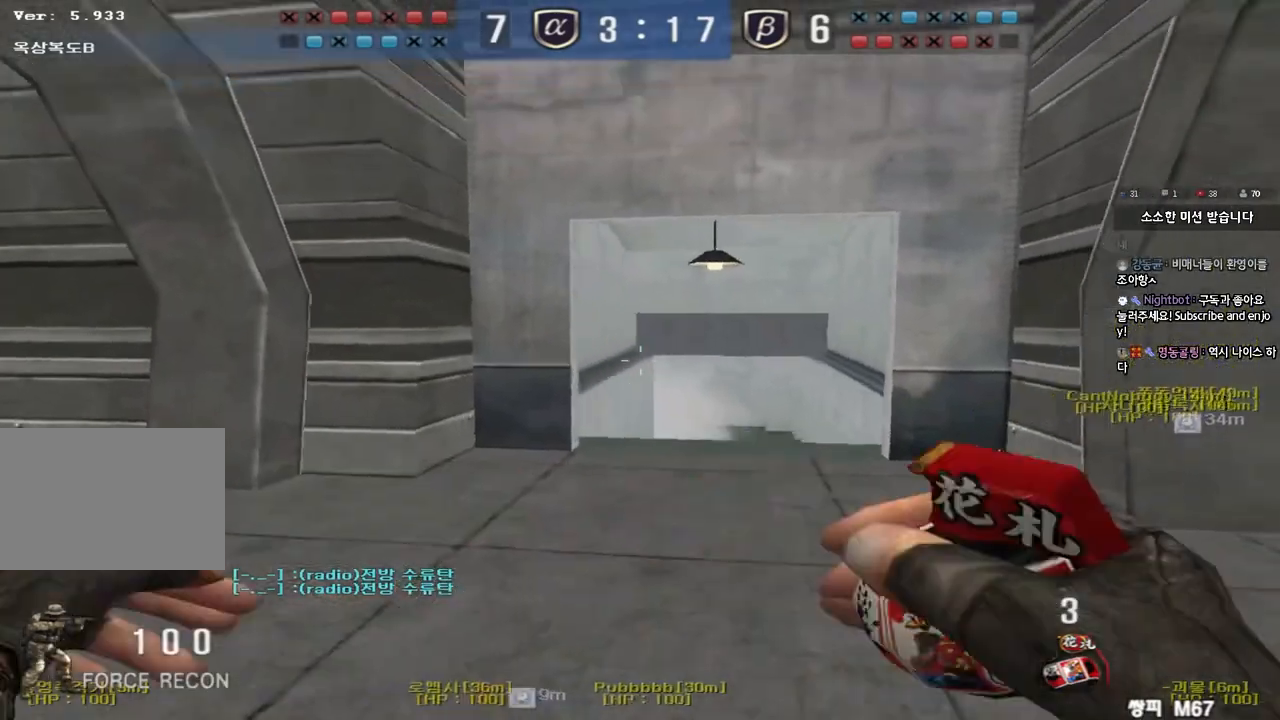
{"keys": ["d", "w"], "events": [[400, "d", "down"], [400, "w", "down"], [433, "ctrl", "up"]]}
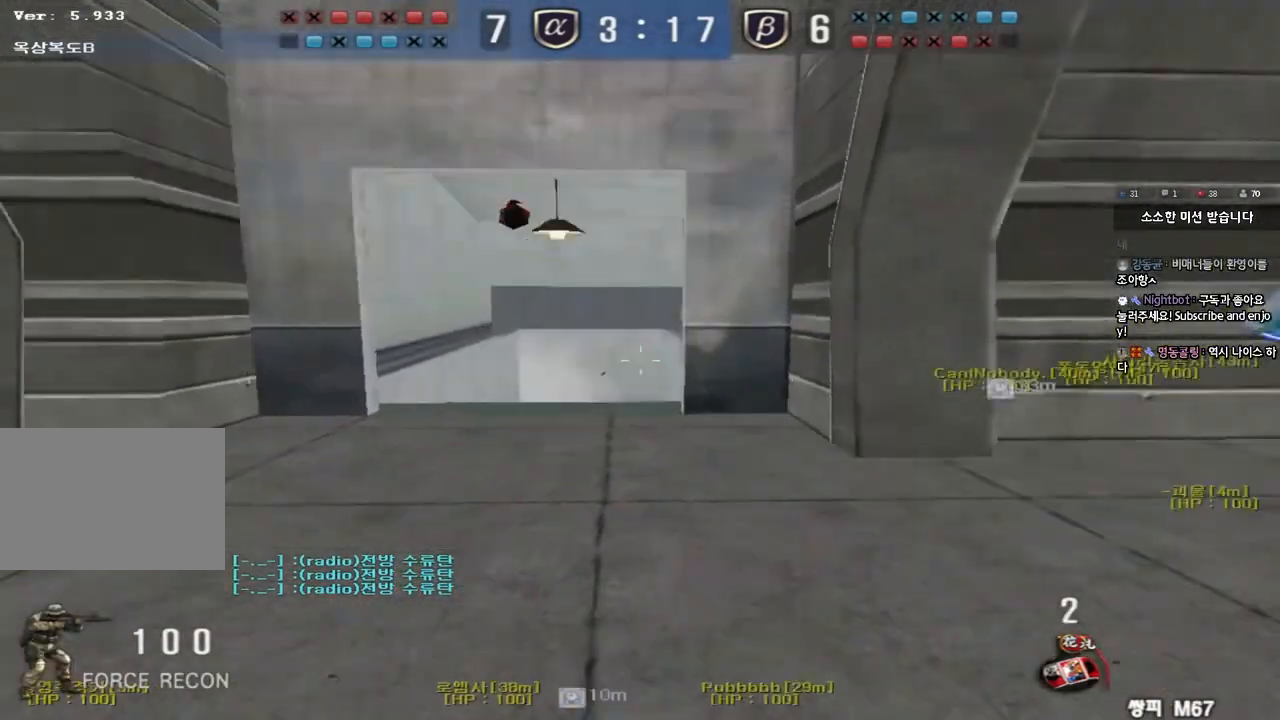
{"keys": ["a", "w"], "events": [[333, "ctrl", "down"], [333, "d", "up"], [350, "w", "up"], [450, "a", "down"], [467, "ctrl", "up"], [467, "w", "down"]]}
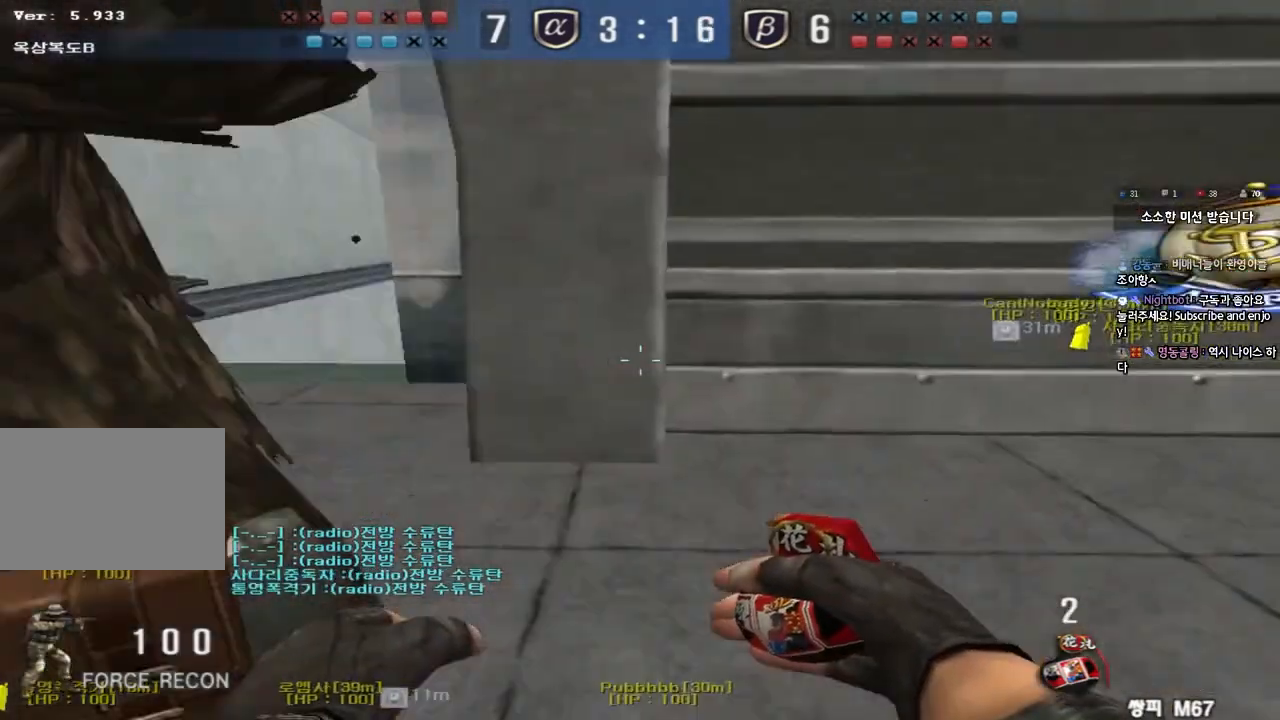
{"keys": ["ctrl", "d"], "events": [[100, "ctrl", "down"], [100, "w", "up"], [117, "a", "up"], [133, "space", "down"], [200, "a", "down"], [200, "ctrl", "up"], [200, "s", "down"], [217, "space", "up"], [317, "ctrl", "down"], [417, "ctrl", "up"], [433, "a", "up"], [433, "d", "down"], [467, "s", "up"], [483, "ctrl", "down"]]}
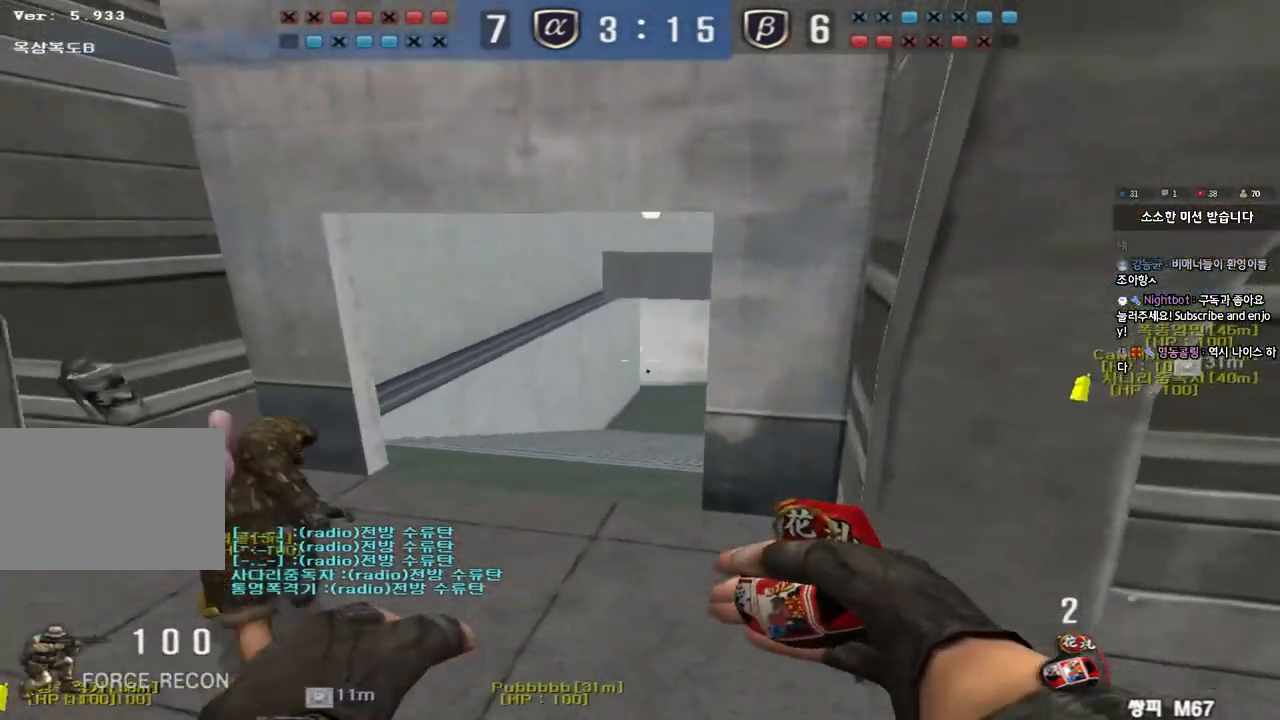
{"keys": ["shift"], "events": [[50, "w", "down"], [117, "ctrl", "up"], [467, "d", "up"], [467, "shift", "down"], [483, "w", "up"]]}
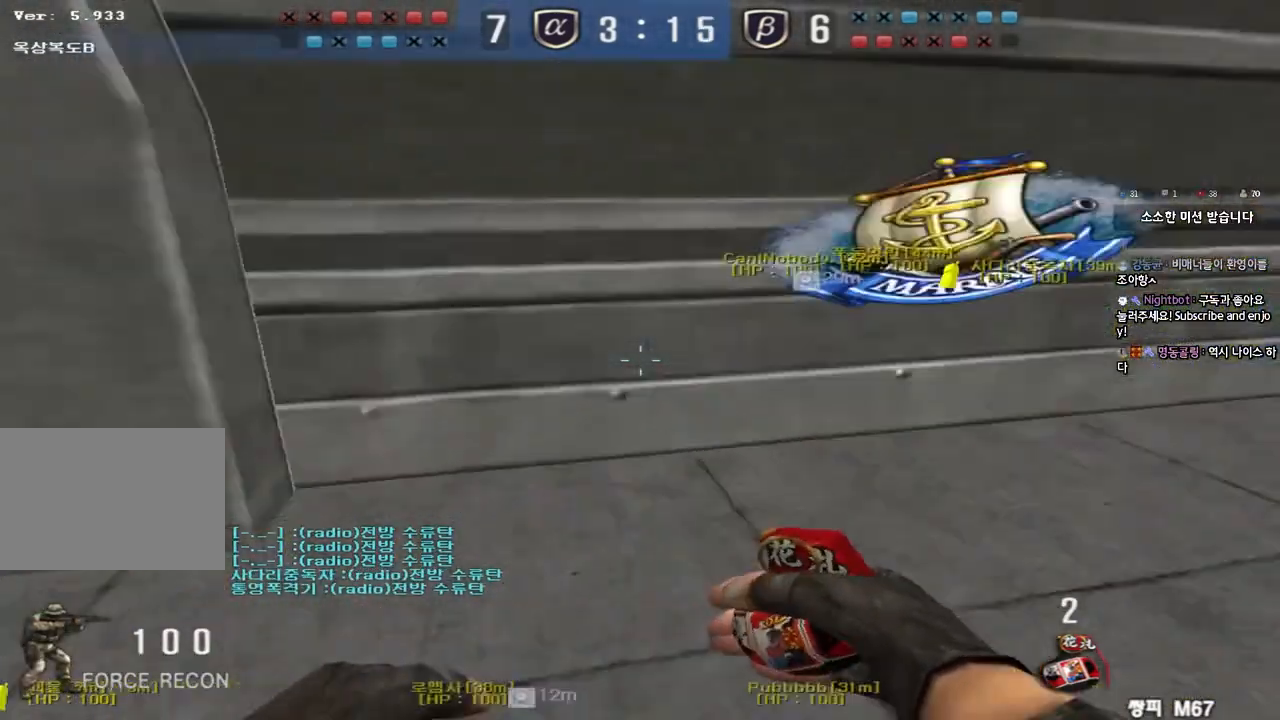
{"keys": [], "events": [[17, "space", "down"], [133, "space", "up"], [383, "shift", "up"]]}
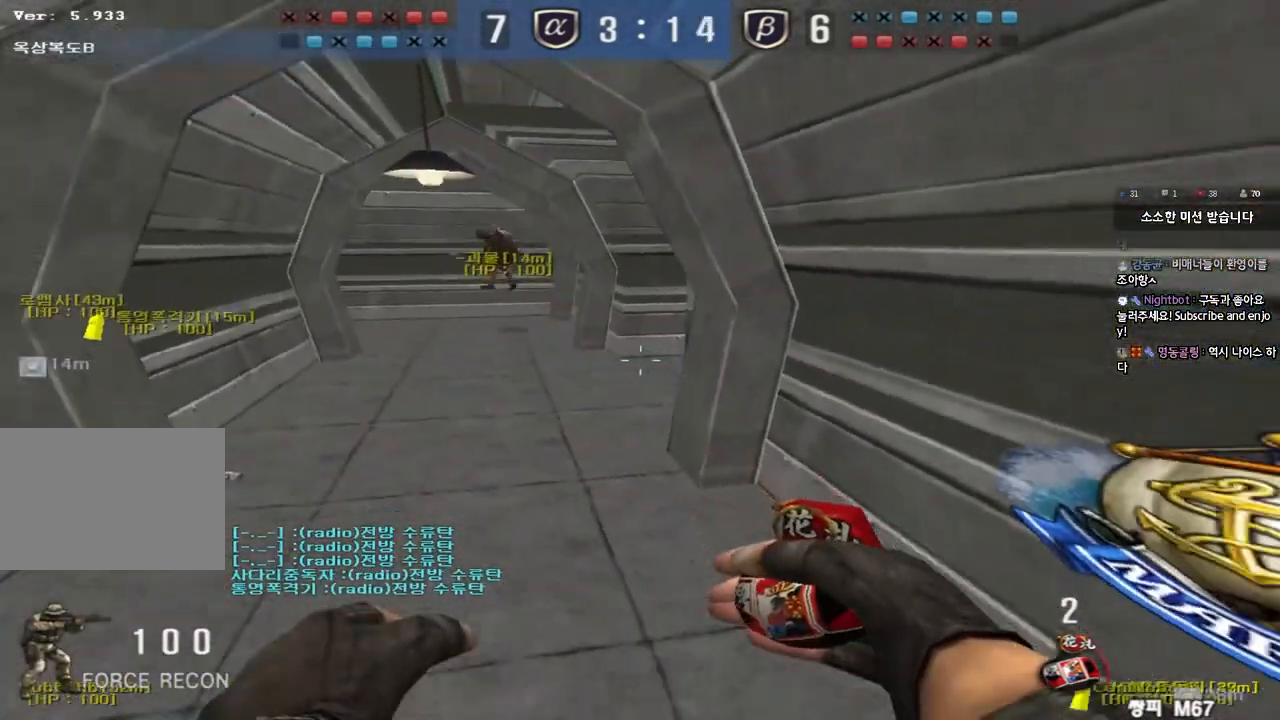
{"keys": ["shift"], "events": [[167, "a", "down"], [183, "w", "down"], [283, "shift", "down"], [433, "a", "up"], [433, "w", "up"]]}
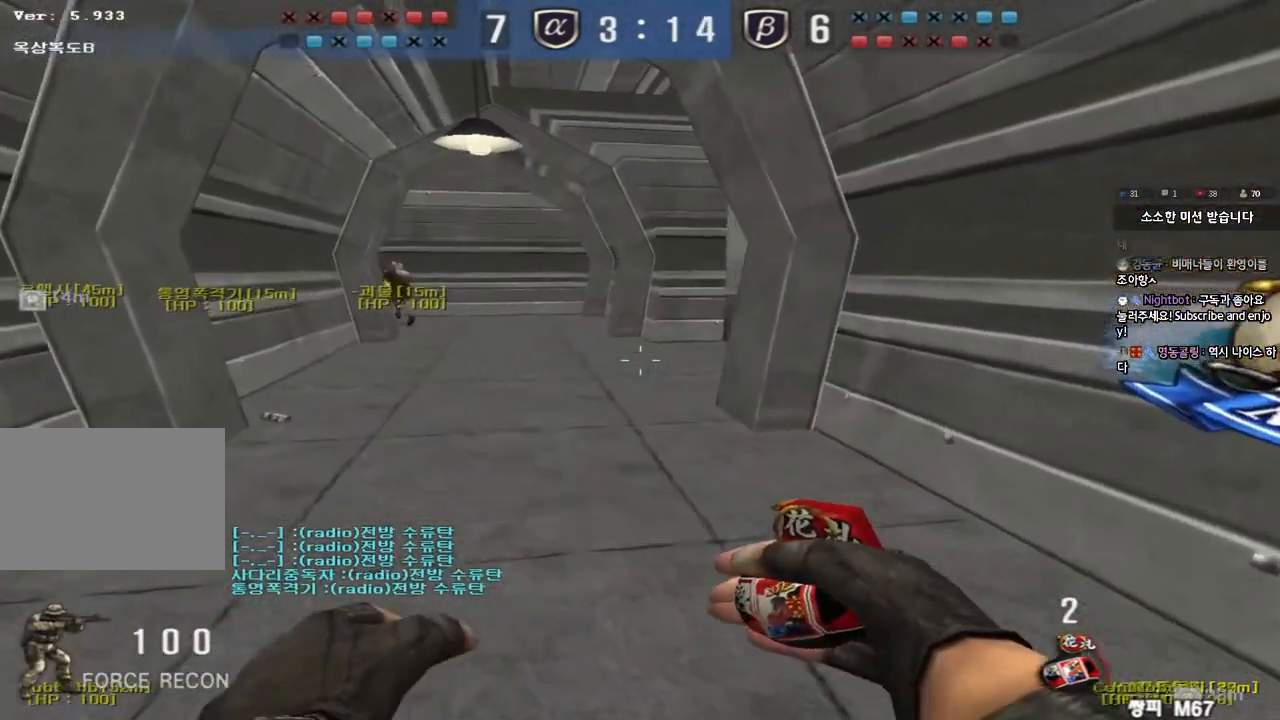
{"keys": ["shift", "tab"], "events": [[150, "tab", "down"]]}
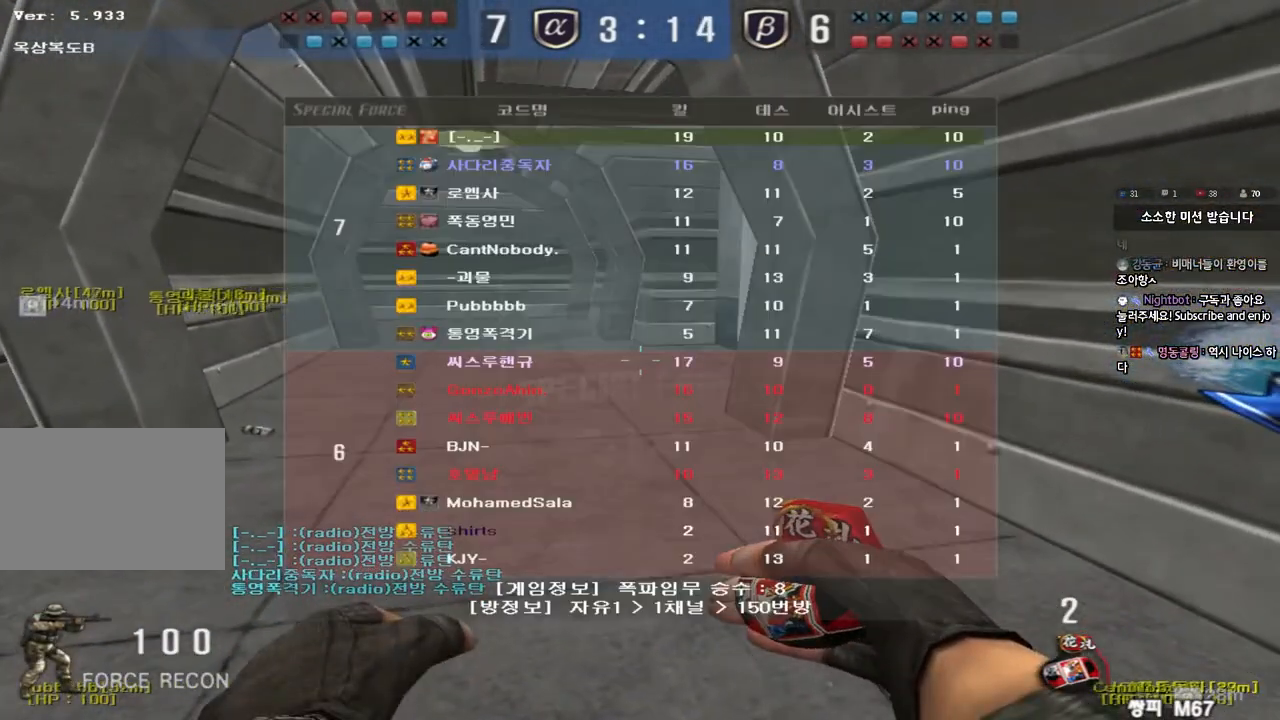
{"keys": ["a", "w"], "events": [[33, "tab", "up"], [383, "a", "down"], [400, "w", "down"], [433, "shift", "up"]]}
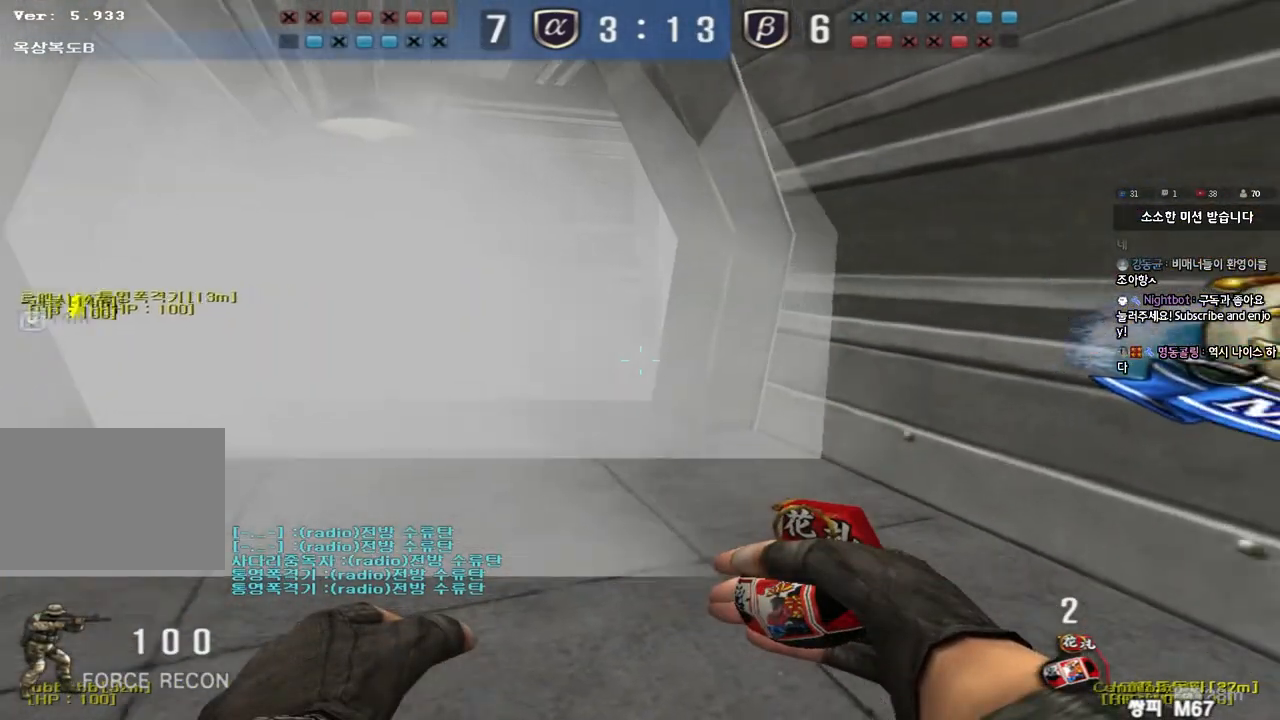
{"keys": ["a", "w"], "events": [[67, "shift", "down"], [150, "shift", "up"]]}
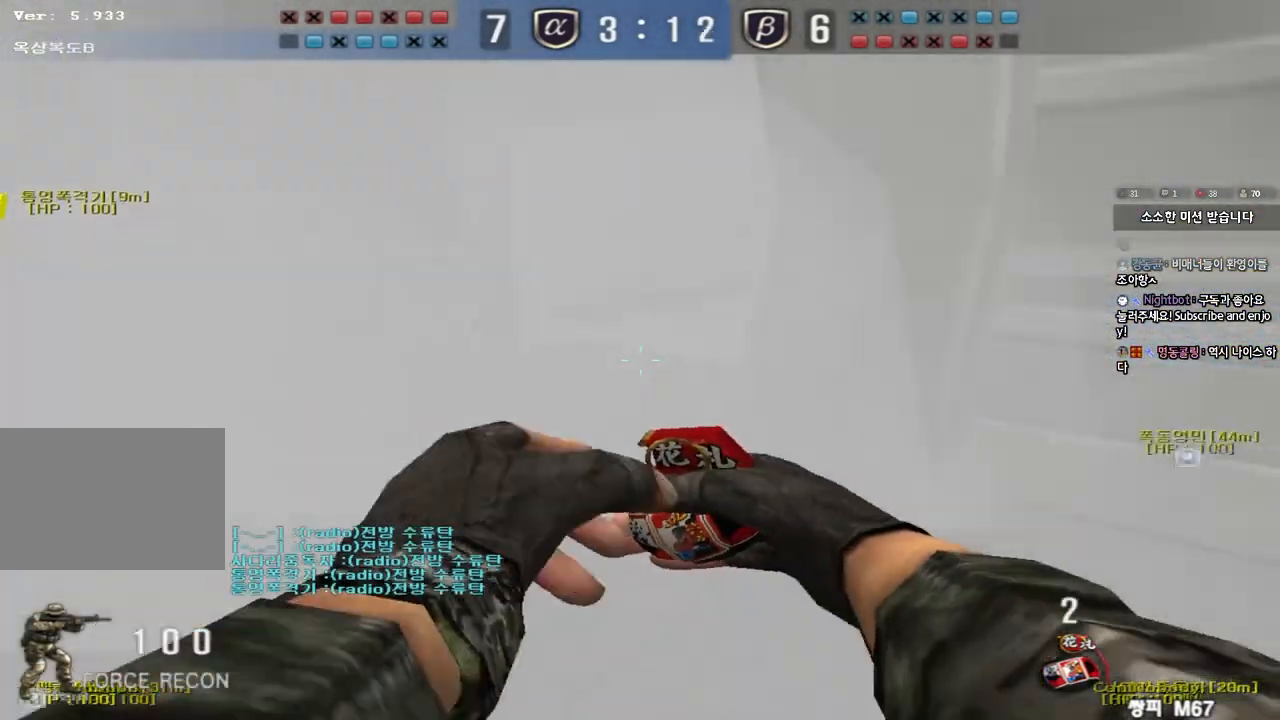
{"keys": ["a", "s"], "events": [[50, "shift", "down"], [67, "a", "up"], [67, "w", "up"], [117, "space", "down"], [167, "space", "up"], [233, "shift", "up"], [367, "s", "down"], [417, "a", "down"]]}
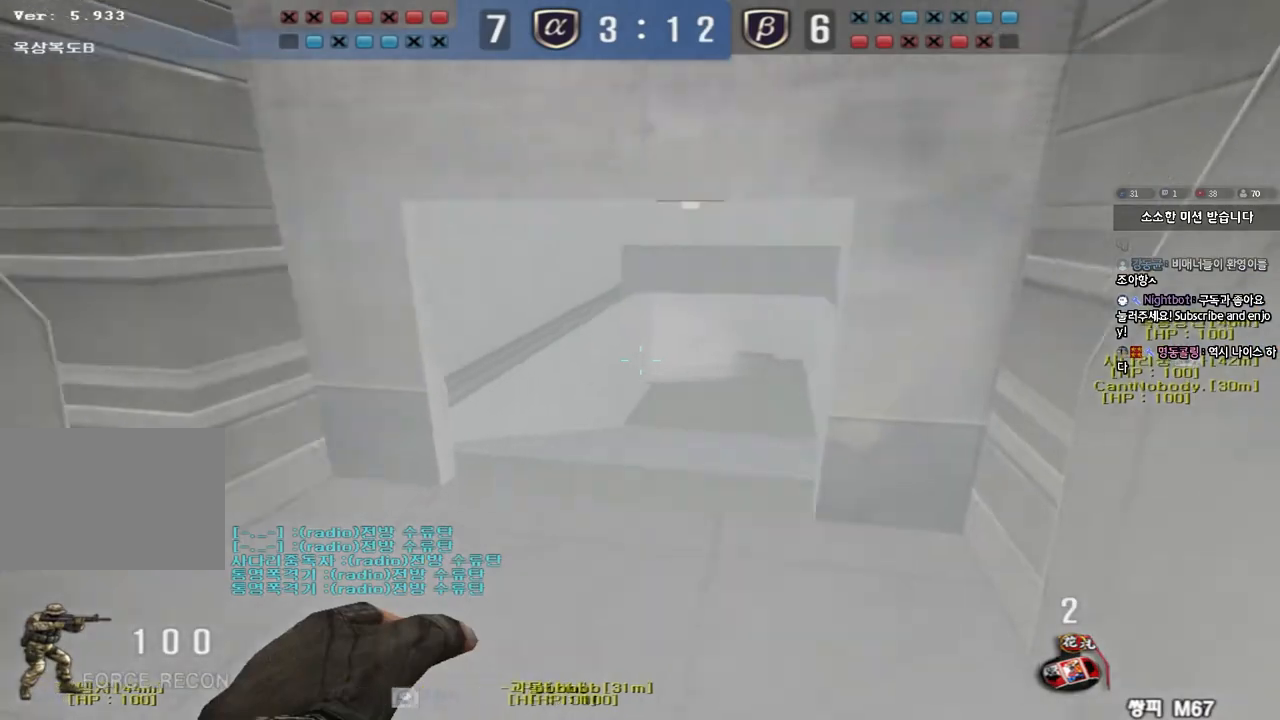
{"keys": ["ctrl"], "events": [[117, "a", "up"], [167, "d", "down"], [367, "ctrl", "down"], [367, "d", "up"], [400, "s", "up"]]}
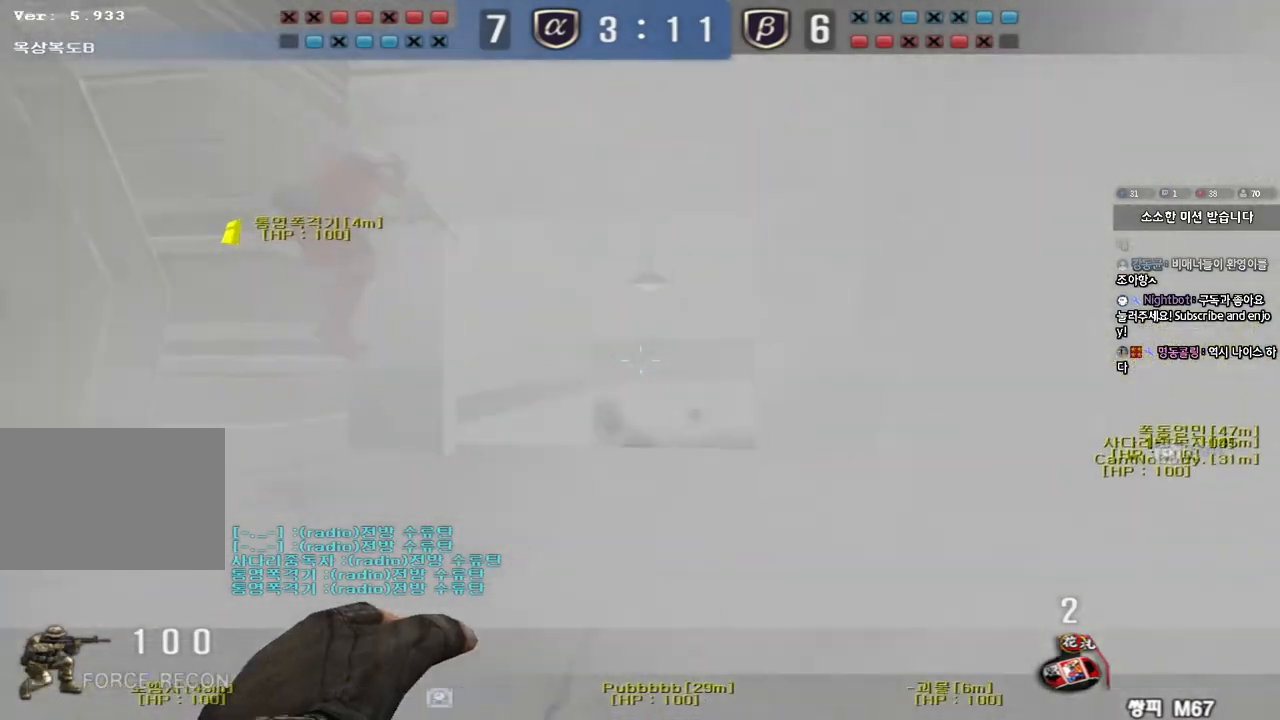
{"keys": ["d", "w"], "events": [[283, "w", "down"], [300, "d", "down"], [333, "ctrl", "up"]]}
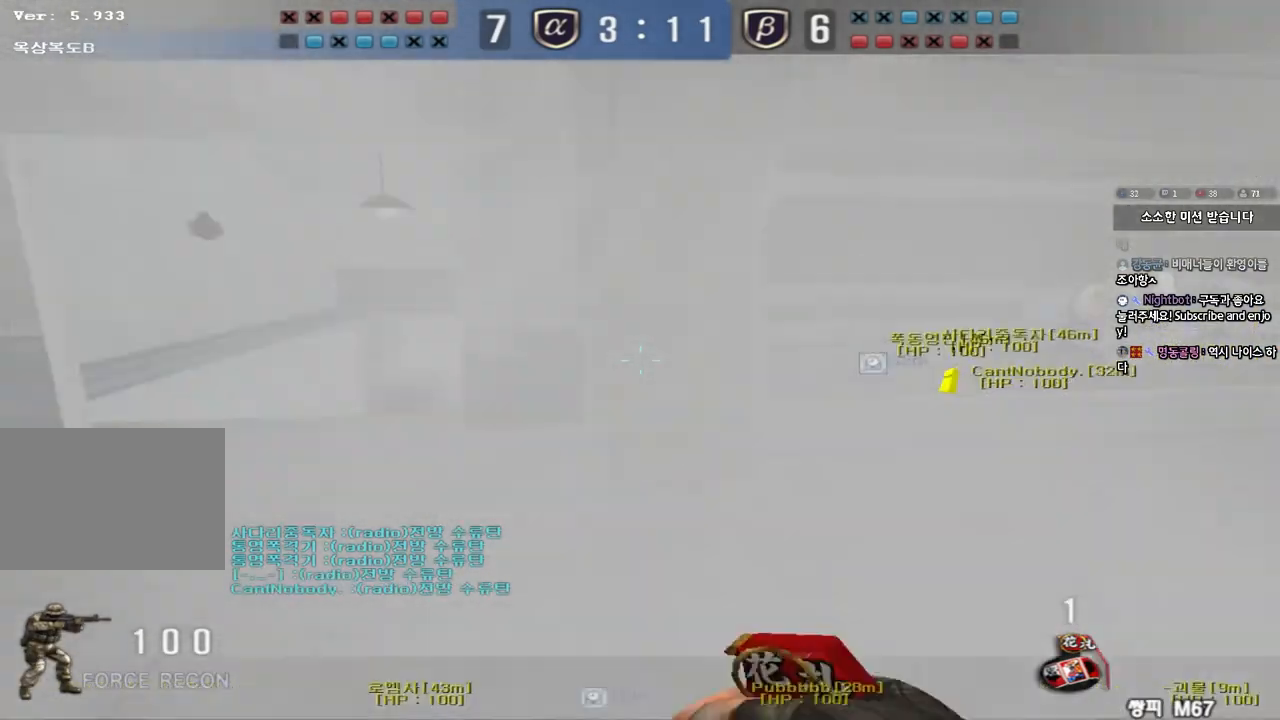
{"keys": [], "events": [[217, "d", "up"], [217, "shift", "down"], [233, "w", "up"], [267, "space", "down"], [367, "space", "up"], [433, "shift", "up"]]}
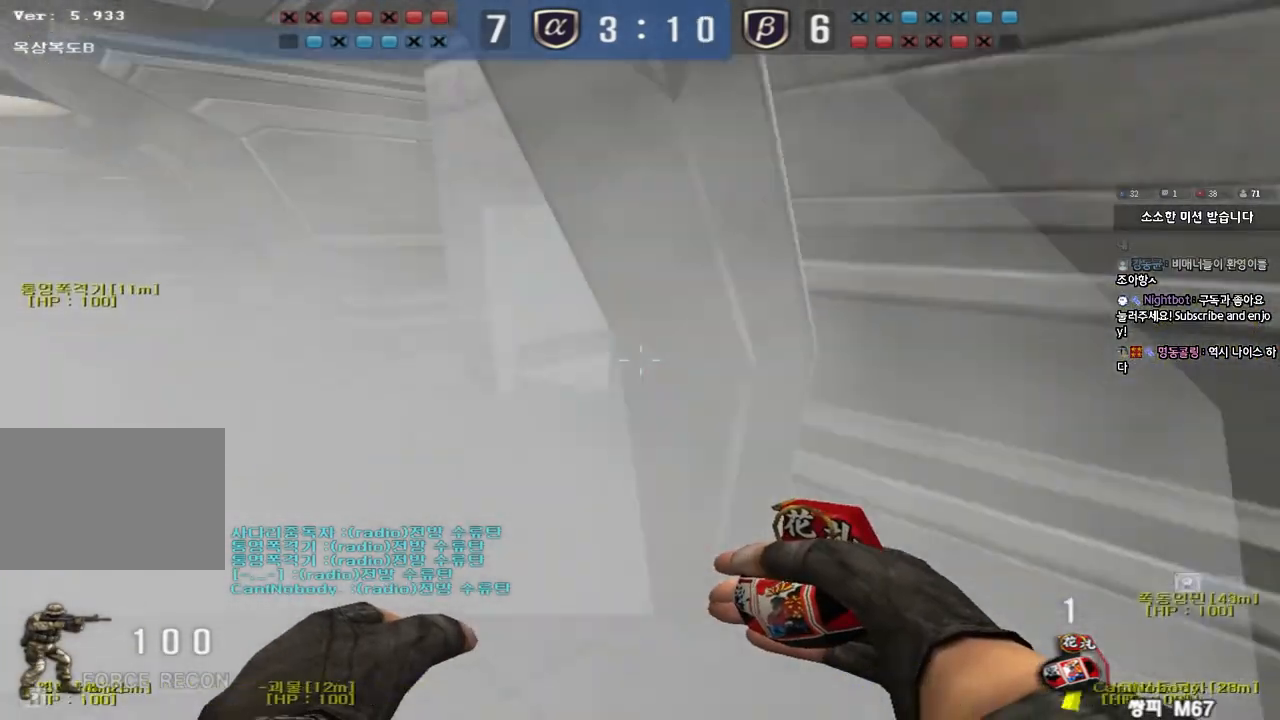
{"keys": ["a", "shift"], "events": [[133, "a", "down"], [133, "shift", "down"], [150, "w", "down"], [300, "shift", "up"], [500, "shift", "down"], [500, "w", "up"]]}
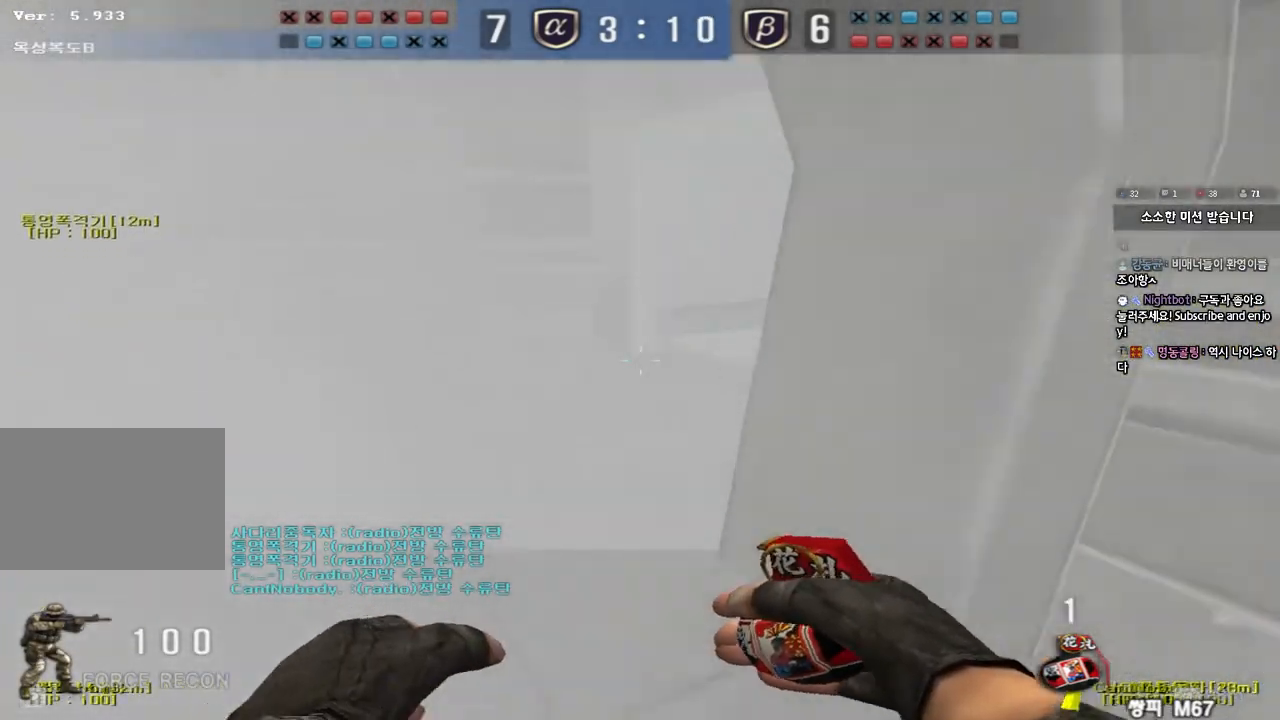
{"keys": [], "events": [[17, "a", "up"], [50, "space", "down"], [133, "space", "up"], [233, "shift", "up"]]}
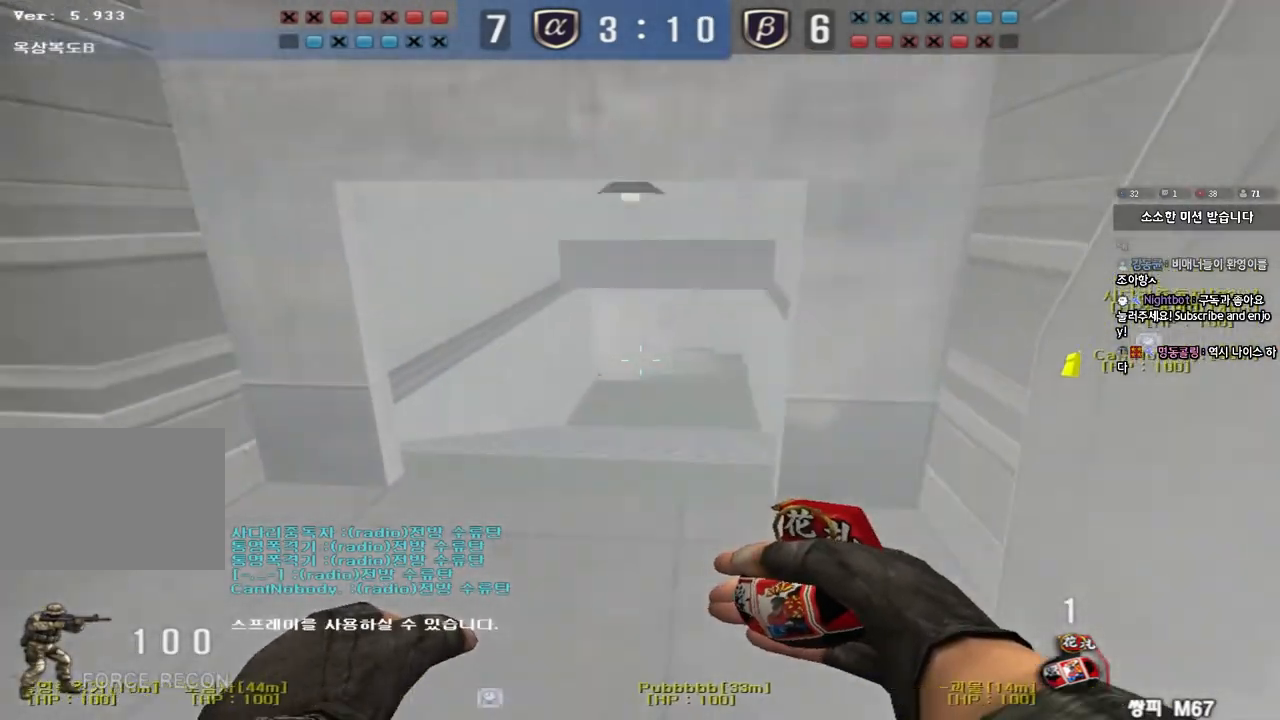
{"keys": ["shift", "space"], "events": [[133, "d", "down"], [133, "w", "down"], [367, "shift", "down"], [383, "d", "up"], [383, "w", "up"], [417, "space", "down"]]}
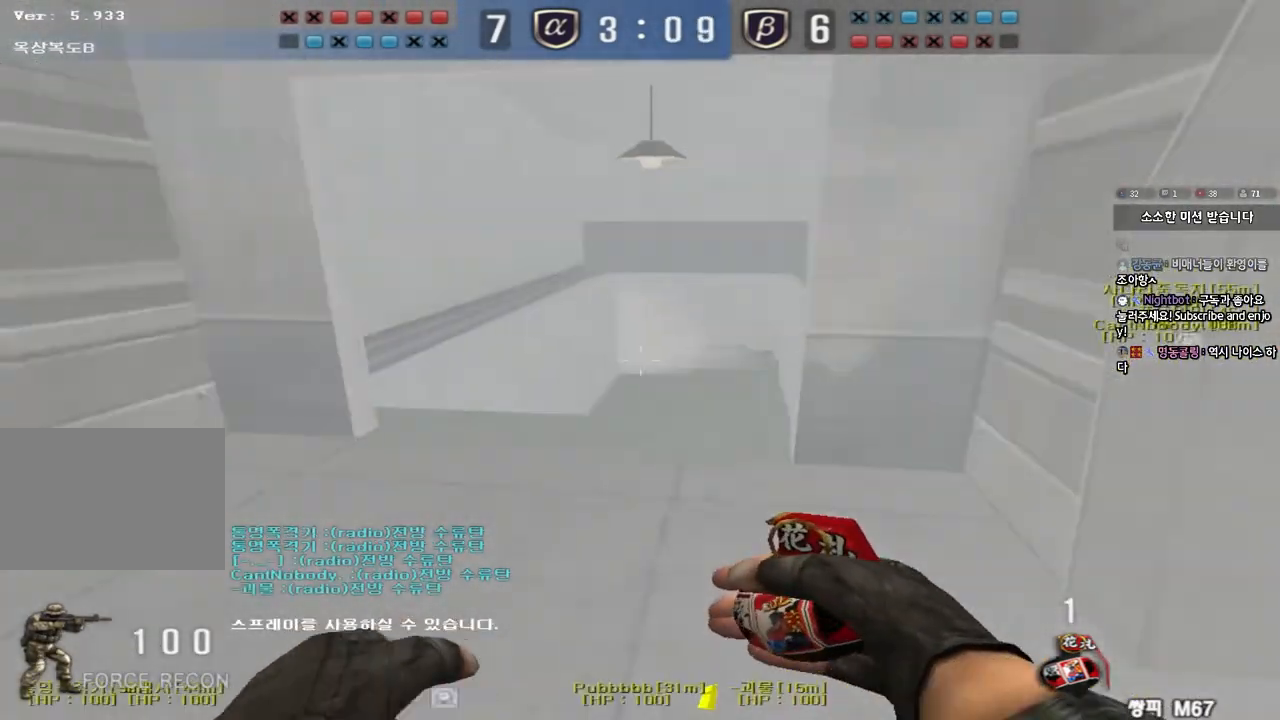
{"keys": ["d", "w"], "events": [[33, "space", "up"], [383, "shift", "up"], [433, "d", "down"], [433, "w", "down"]]}
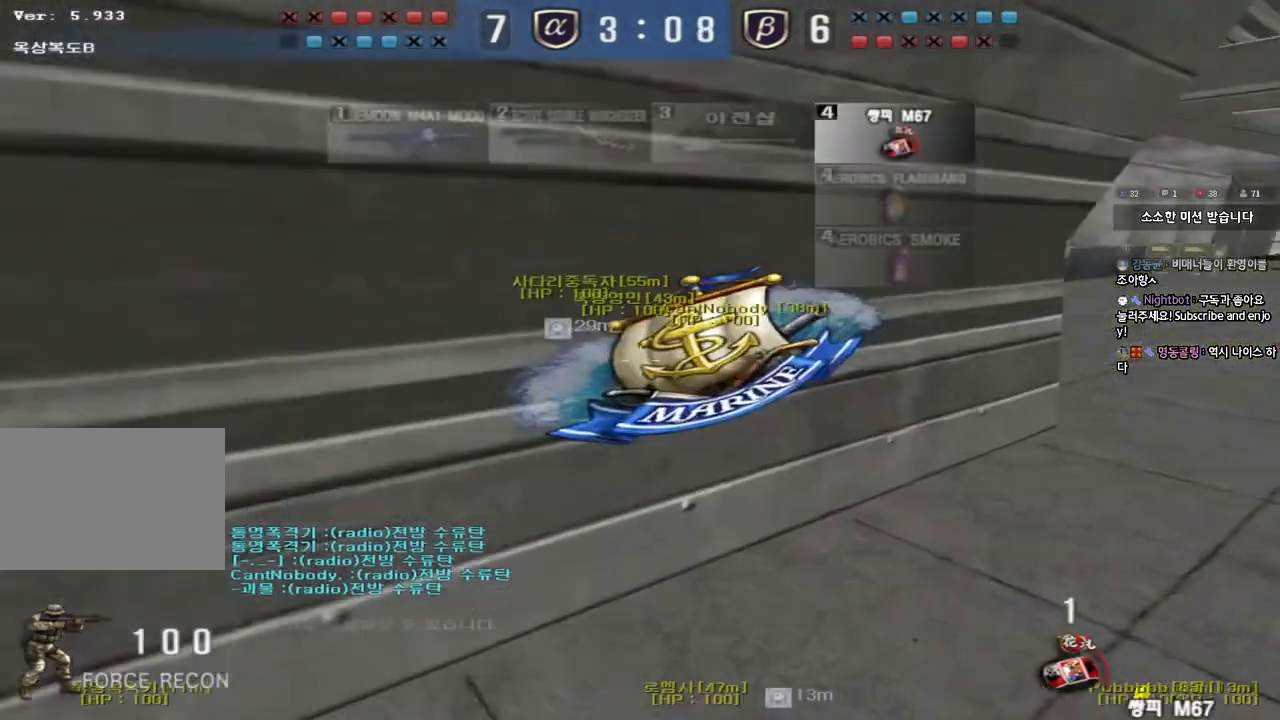
{"keys": ["ctrl", "tab"], "events": [[17, "tab", "down"], [200, "d", "up"], [217, "ctrl", "down"], [217, "w", "up"], [233, "space", "down"], [383, "space", "up"]]}
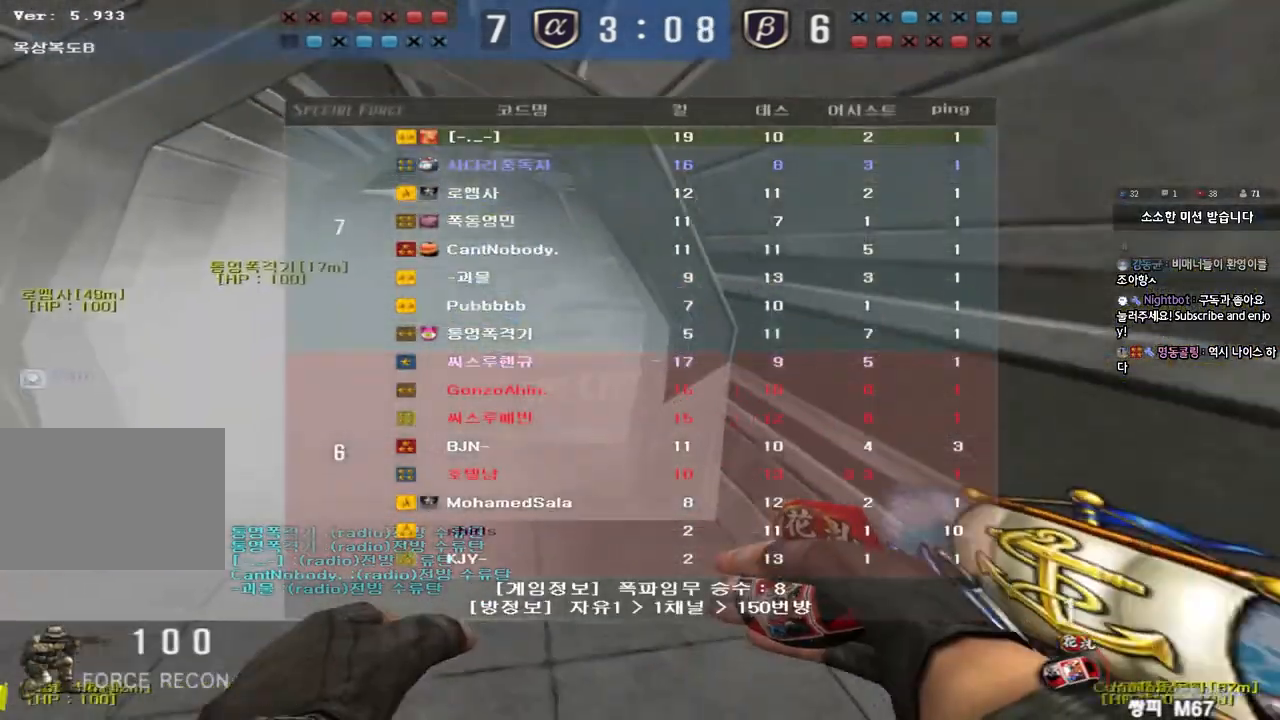
{"keys": ["a", "w"], "events": [[167, "tab", "up"], [217, "ctrl", "up"], [300, "a", "down"], [300, "w", "down"]]}